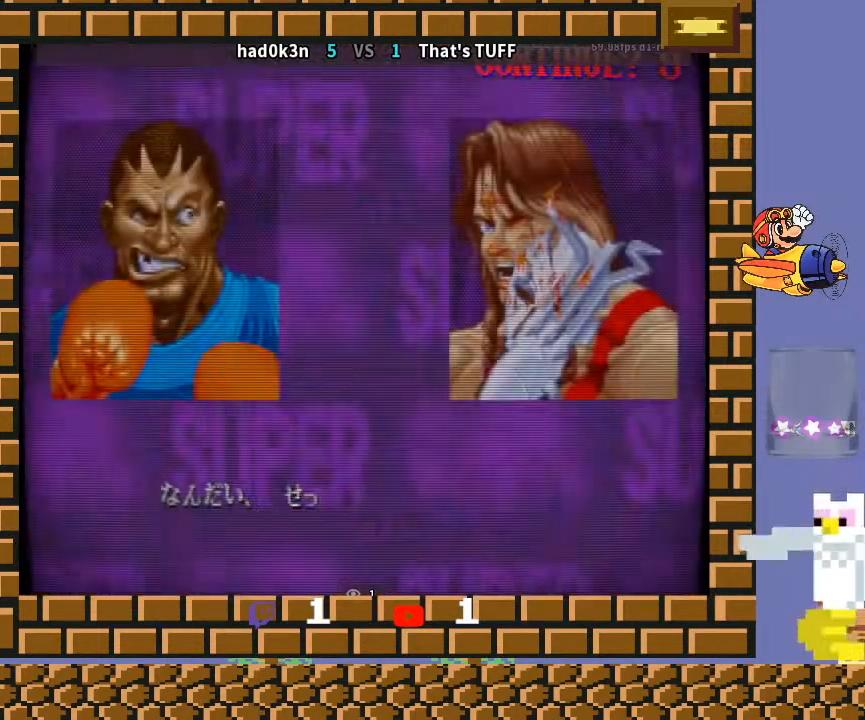
Gameplay with a controller (arcade stick); each line is a JSON object with the inputs held at the frame after it. "events" lists button and stick changes between this image and that frame as [ms after this image, input, new state], when the widget could be followed in between. Not read: L3 R3 Y.
{"buttons": ["R1"], "left_stick": "up", "events": [[33, "left_stick", "right"], [100, "left_stick", "down"], [167, "left_stick", "left"], [300, "left_stick", "right"], [367, "left_stick", "down"], [433, "R1", "down"], [467, "TRIANGLE", "down"], [500, "TRIANGLE", "up"], [500, "left_stick", "up"]]}
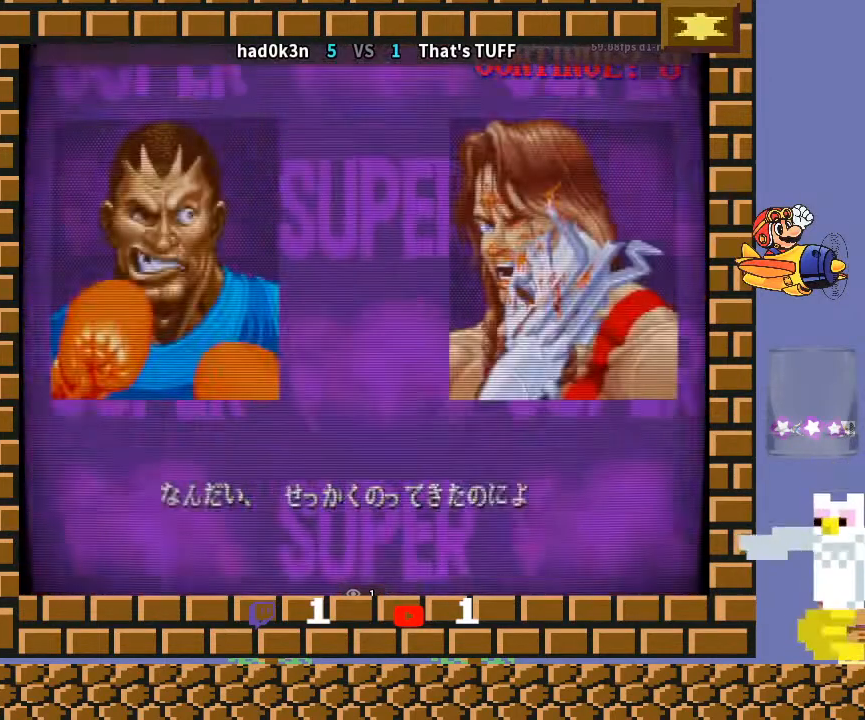
{"buttons": [], "left_stick": "down-left", "events": [[33, "R1", "up"], [133, "left_stick", "down-left"], [200, "R1", "down"], [200, "TRIANGLE", "down"], [267, "R1", "up"], [267, "TRIANGLE", "up"], [400, "R1", "down"], [400, "TRIANGLE", "down"], [433, "R1", "up"], [433, "TRIANGLE", "up"]]}
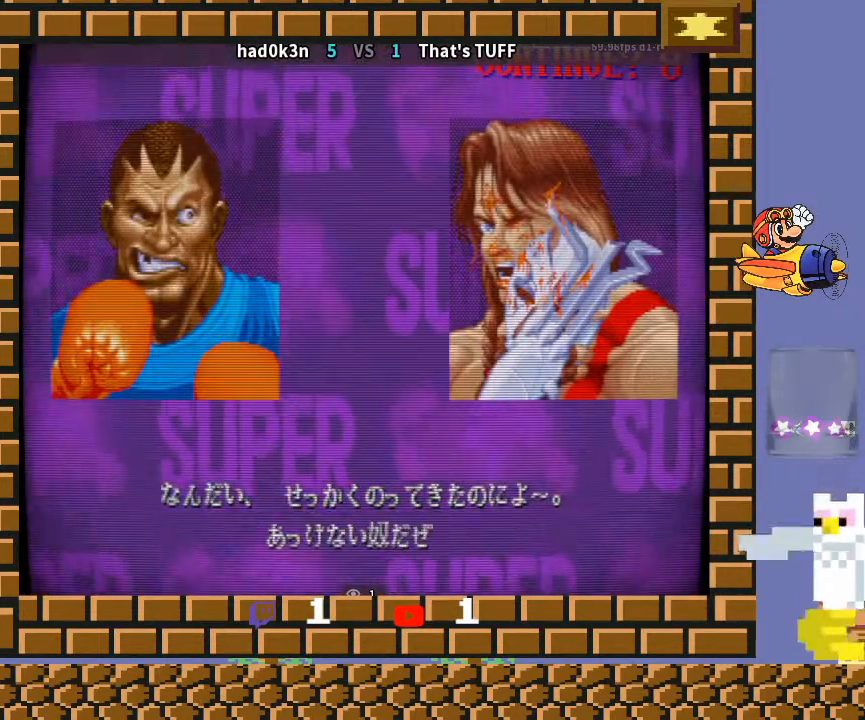
{"buttons": [], "left_stick": "down", "events": [[67, "R1", "down"], [67, "TRIANGLE", "down"], [67, "left_stick", "center"], [100, "R1", "up"], [100, "TRIANGLE", "up"], [300, "left_stick", "up"], [400, "R1", "down"], [400, "left_stick", "right"], [433, "TRIANGLE", "down"], [467, "TRIANGLE", "up"], [467, "left_stick", "down"], [500, "R1", "up"]]}
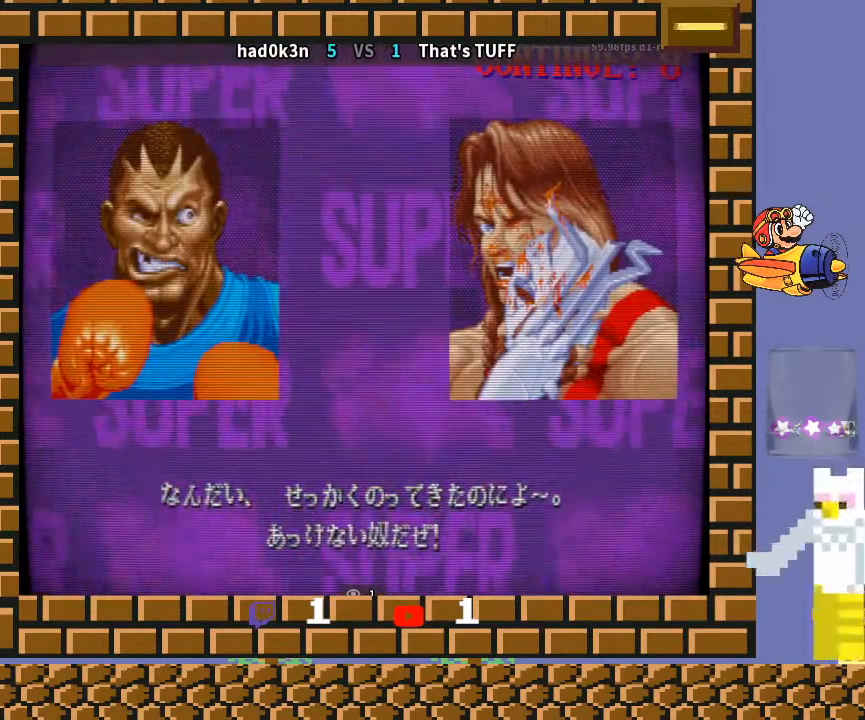
{"buttons": [], "left_stick": "center", "events": [[33, "left_stick", "left"], [67, "R1", "down"], [100, "TRIANGLE", "down"], [167, "TRIANGLE", "up"], [167, "left_stick", "center"], [200, "R1", "up"], [233, "left_stick", "down"], [300, "R1", "down"], [300, "left_stick", "left"], [333, "TRIANGLE", "down"], [400, "R1", "up"], [400, "TRIANGLE", "up"], [467, "left_stick", "center"]]}
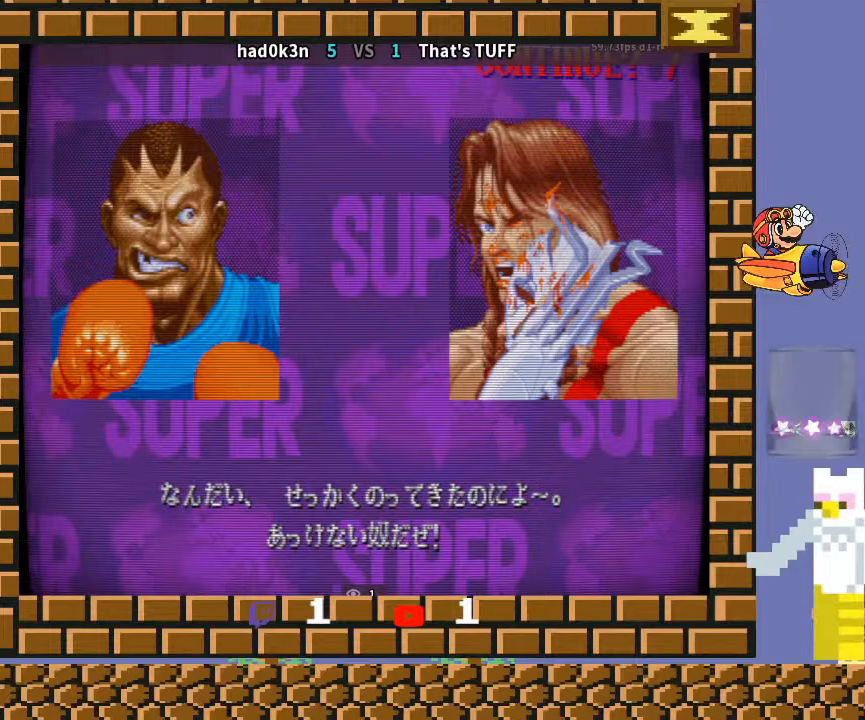
{"buttons": ["TRIANGLE", "R1"], "left_stick": "center", "events": [[33, "R1", "down"], [67, "TRIANGLE", "down"], [67, "left_stick", "down-left"], [133, "TRIANGLE", "up"], [167, "R1", "up"], [267, "R1", "down"], [267, "left_stick", "center"], [300, "TRIANGLE", "down"], [333, "TRIANGLE", "up"], [367, "R1", "up"], [467, "R1", "down"], [500, "TRIANGLE", "down"]]}
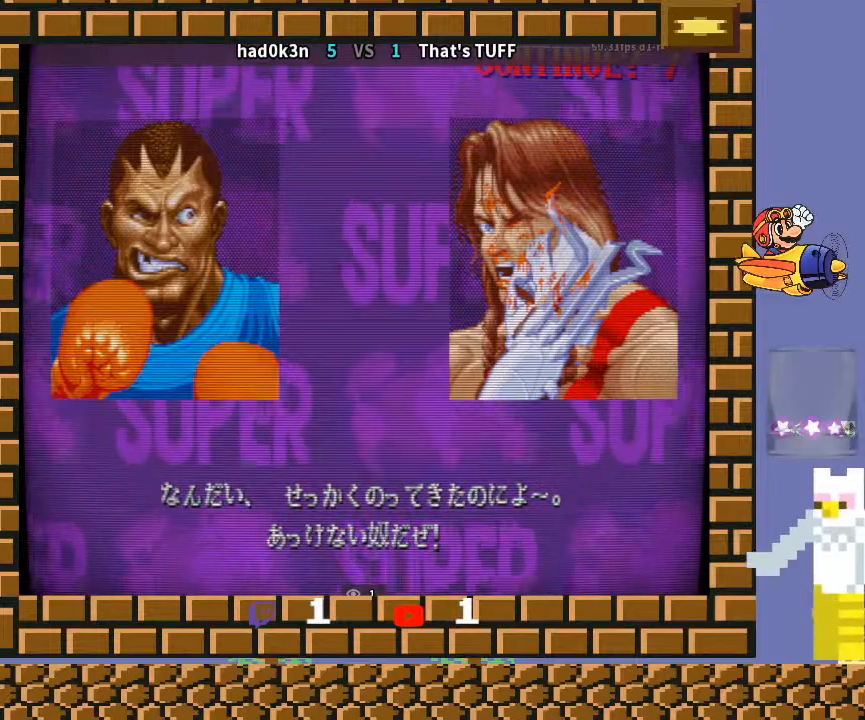
{"buttons": ["TRIANGLE", "R1"], "left_stick": "right", "events": [[67, "TRIANGLE", "up"], [100, "R1", "up"], [100, "left_stick", "up"], [200, "R1", "down"], [200, "left_stick", "right"], [233, "TRIANGLE", "down"], [267, "left_stick", "down"], [300, "TRIANGLE", "up"], [333, "R1", "up"], [333, "left_stick", "center"], [400, "left_stick", "up"], [433, "R1", "down"], [467, "TRIANGLE", "down"], [500, "left_stick", "right"]]}
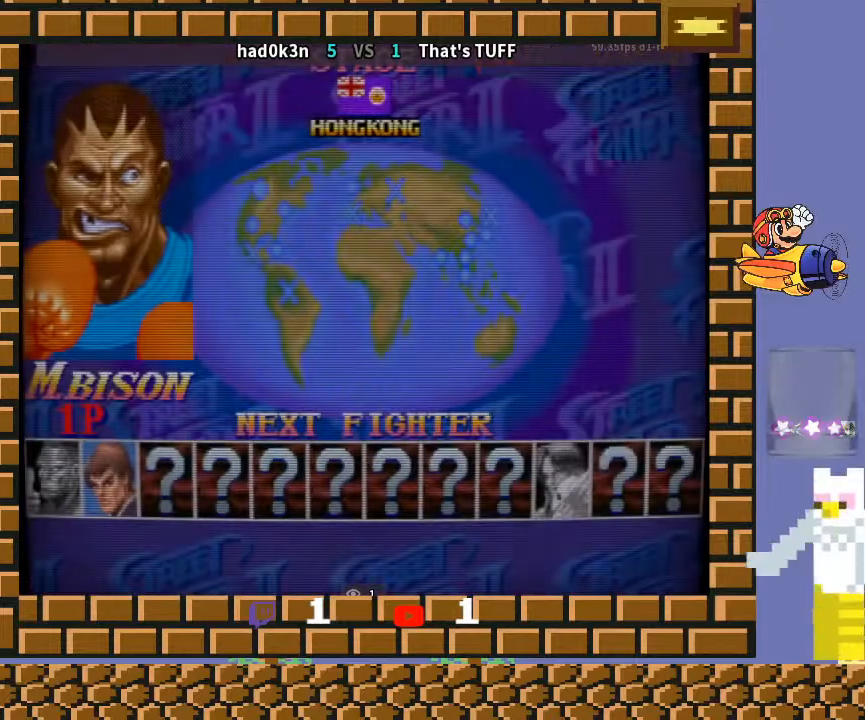
{"buttons": ["TRIANGLE", "R1"], "left_stick": "center", "events": [[33, "TRIANGLE", "up"], [67, "R1", "up"], [67, "left_stick", "down"], [133, "left_stick", "center"], [200, "R1", "down"], [200, "left_stick", "up"], [233, "TRIANGLE", "down"], [267, "left_stick", "right"], [300, "R1", "up"], [300, "TRIANGLE", "up"], [433, "R1", "down"], [433, "left_stick", "up"], [467, "TRIANGLE", "down"], [500, "left_stick", "center"]]}
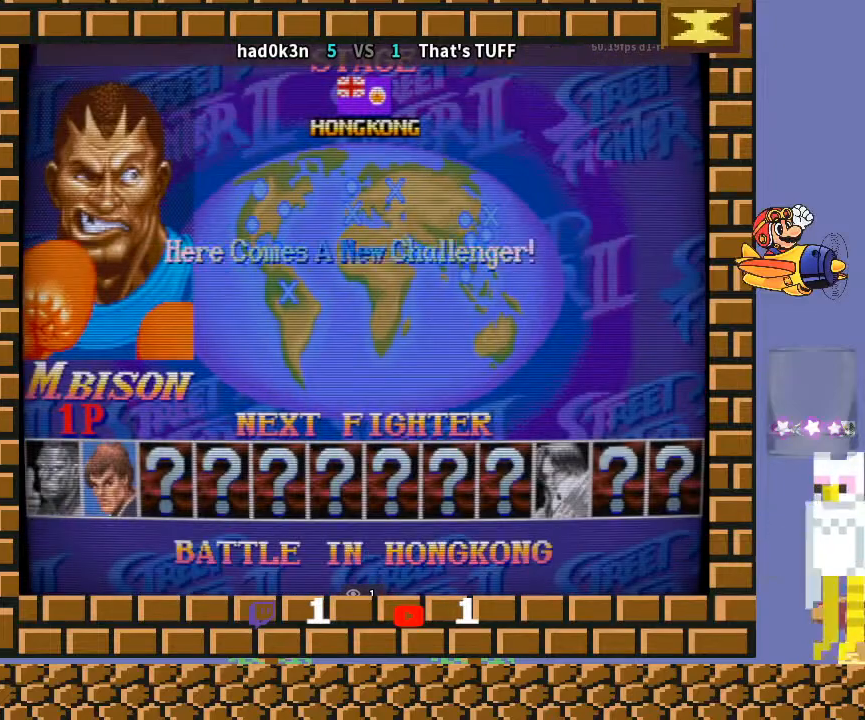
{"buttons": ["TRIANGLE", "R1"], "left_stick": "down-left", "events": [[33, "TRIANGLE", "up"], [33, "left_stick", "right"], [67, "R1", "up"], [167, "R1", "down"], [200, "TRIANGLE", "down"], [200, "left_stick", "up"], [267, "left_stick", "right"], [300, "R1", "up"], [300, "TRIANGLE", "up"], [400, "R1", "down"], [400, "left_stick", "down-left"], [433, "TRIANGLE", "down"]]}
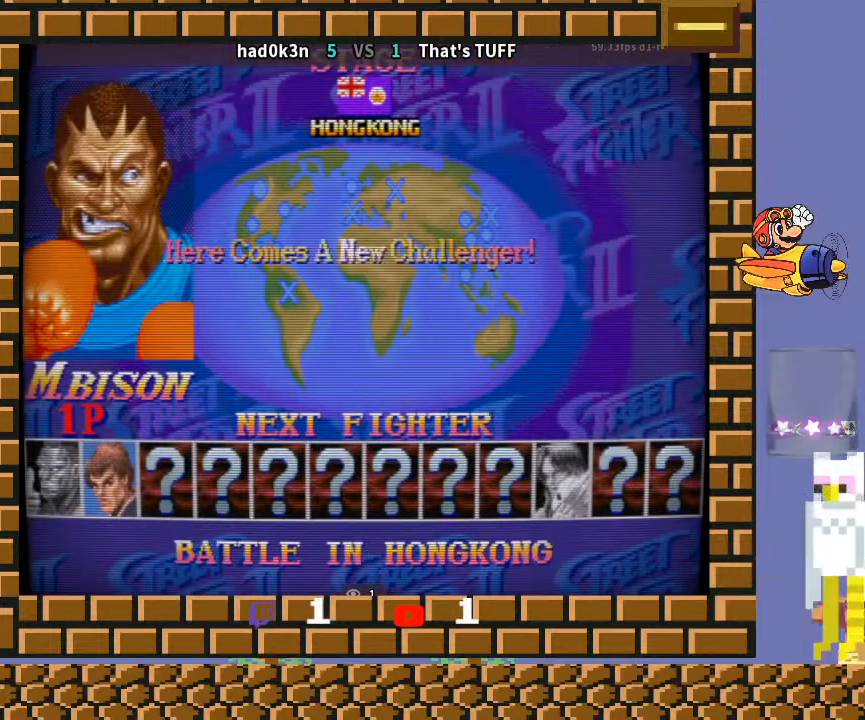
{"buttons": ["TRIANGLE", "R1"], "left_stick": "down-left", "events": [[67, "R1", "up"], [67, "TRIANGLE", "up"], [167, "left_stick", "center"], [233, "R1", "down"], [233, "TRIANGLE", "down"], [300, "R1", "up"], [300, "TRIANGLE", "up"], [433, "left_stick", "down"], [467, "R1", "down"], [467, "TRIANGLE", "down"], [500, "left_stick", "down-left"]]}
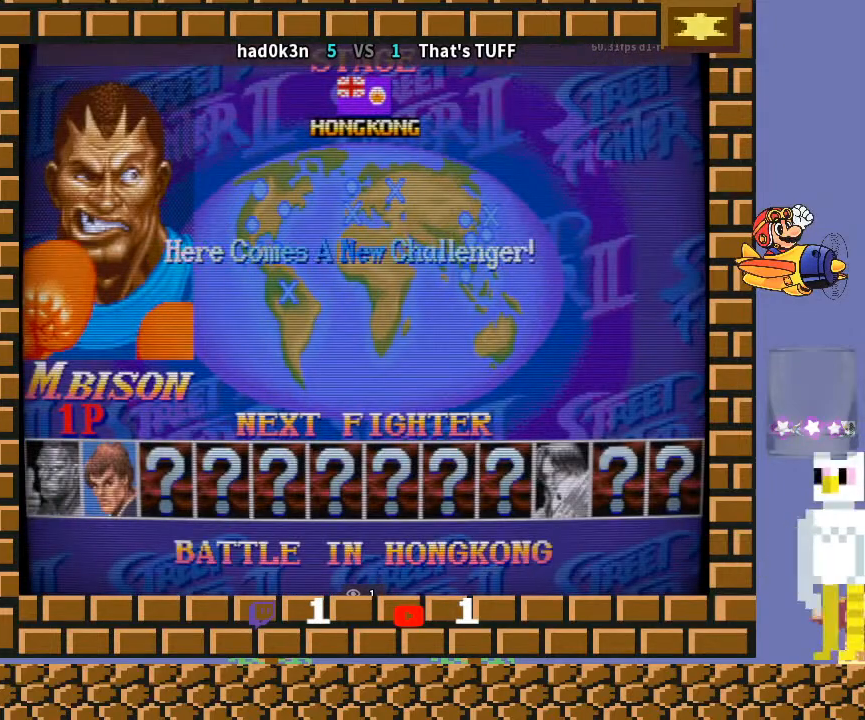
{"buttons": ["R1", "R2"], "left_stick": "down", "events": [[200, "TRIANGLE", "up"], [233, "R1", "up"], [333, "R1", "down"], [333, "R2", "down"], [500, "left_stick", "down"]]}
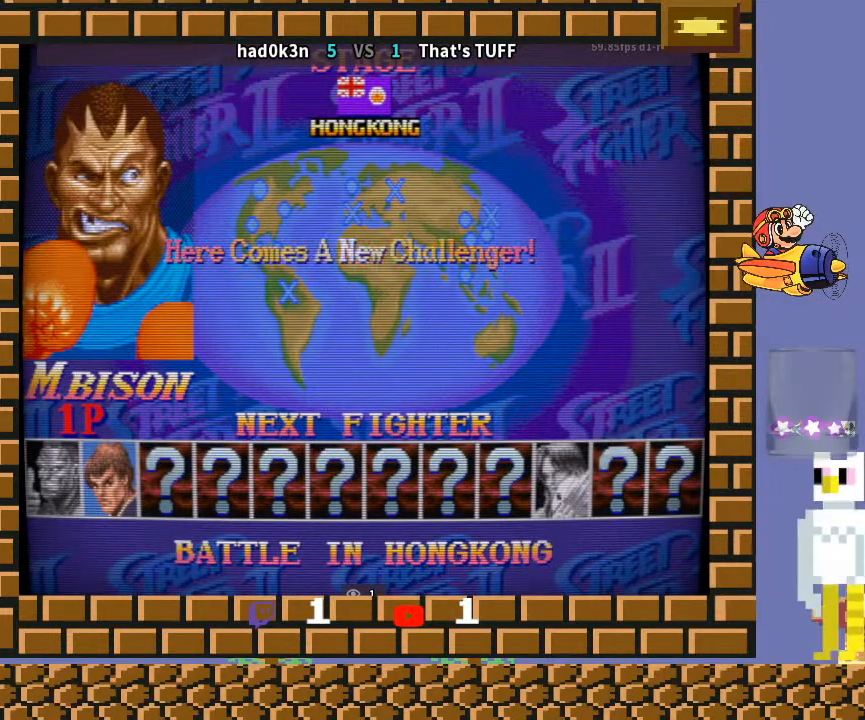
{"buttons": [], "left_stick": "center", "events": [[33, "R1", "up"], [67, "R2", "up"], [67, "left_stick", "center"]]}
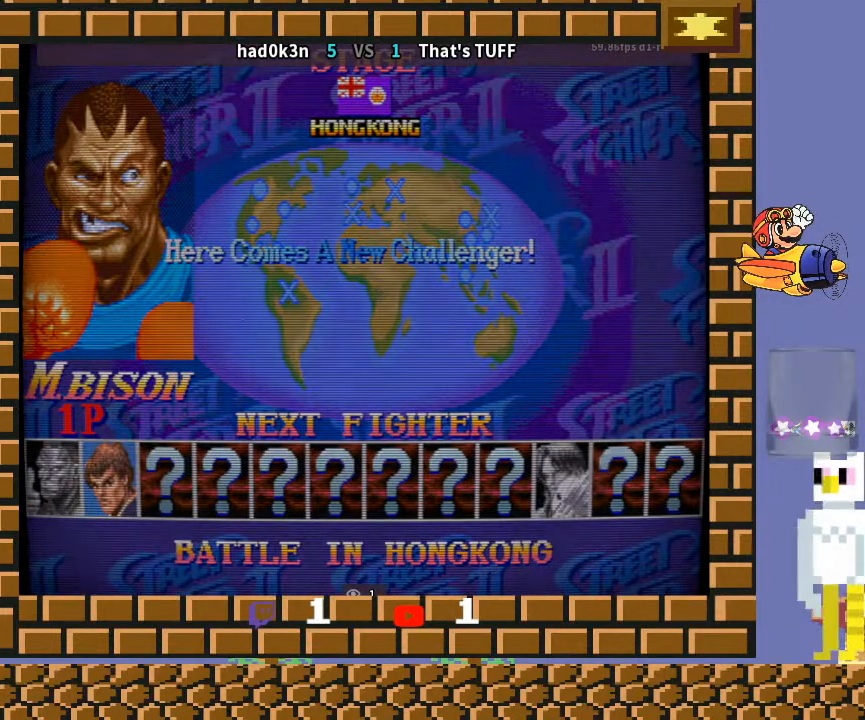
{"buttons": [], "left_stick": "center", "events": []}
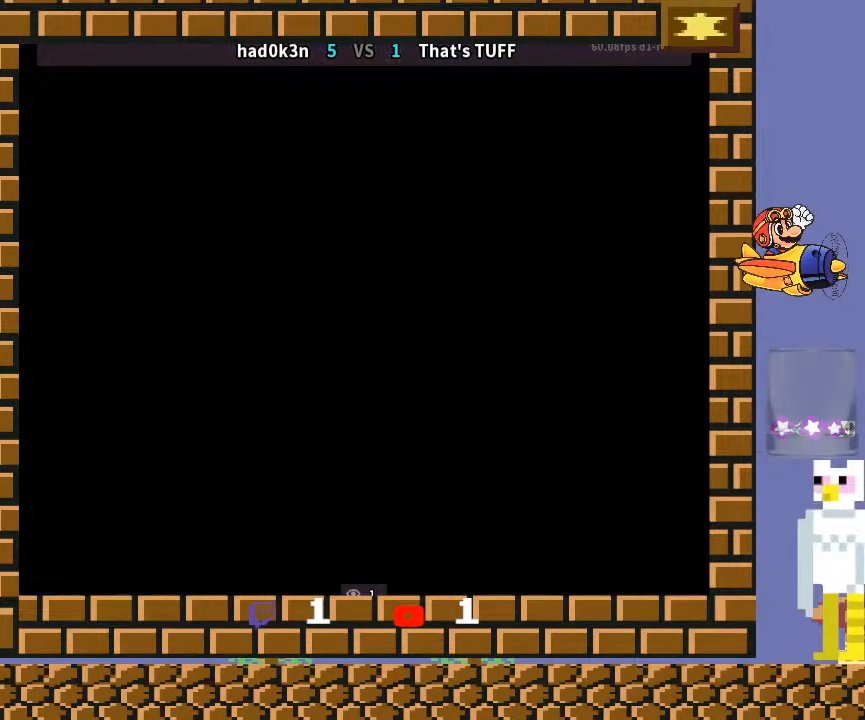
{"buttons": [], "left_stick": "center", "events": []}
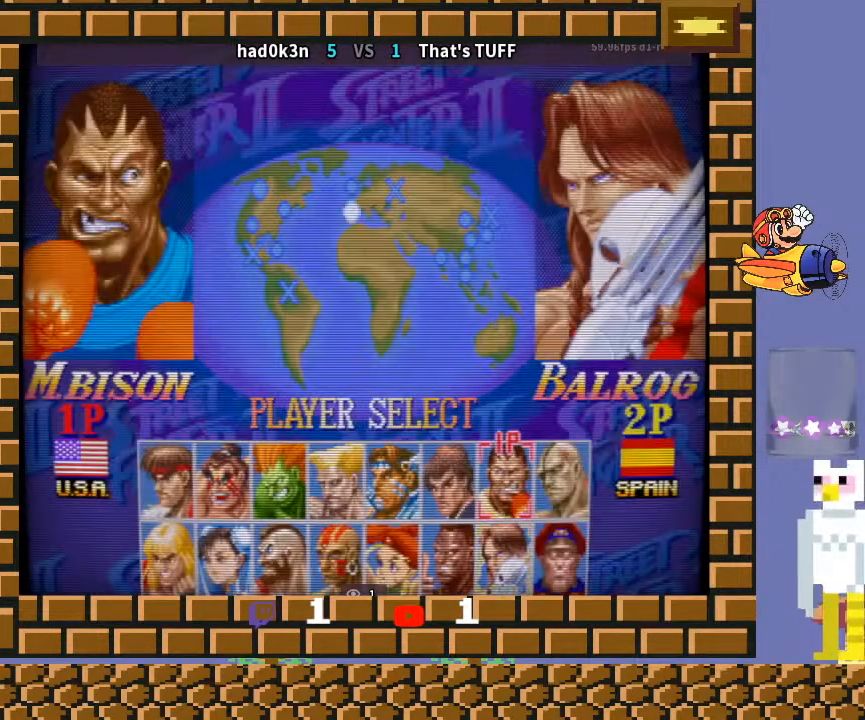
{"buttons": [], "left_stick": "center", "events": []}
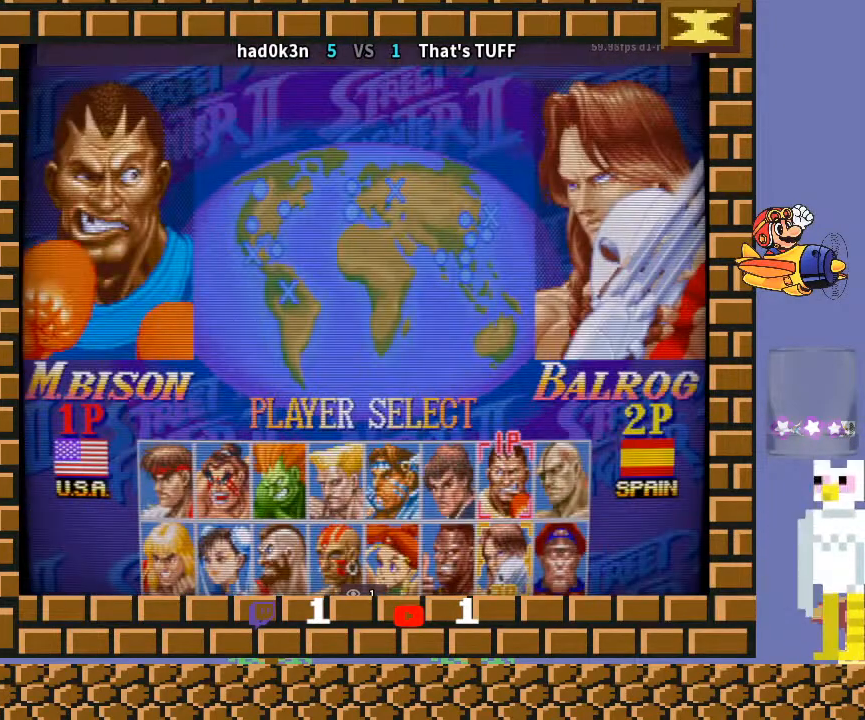
{"buttons": [], "left_stick": "center", "events": []}
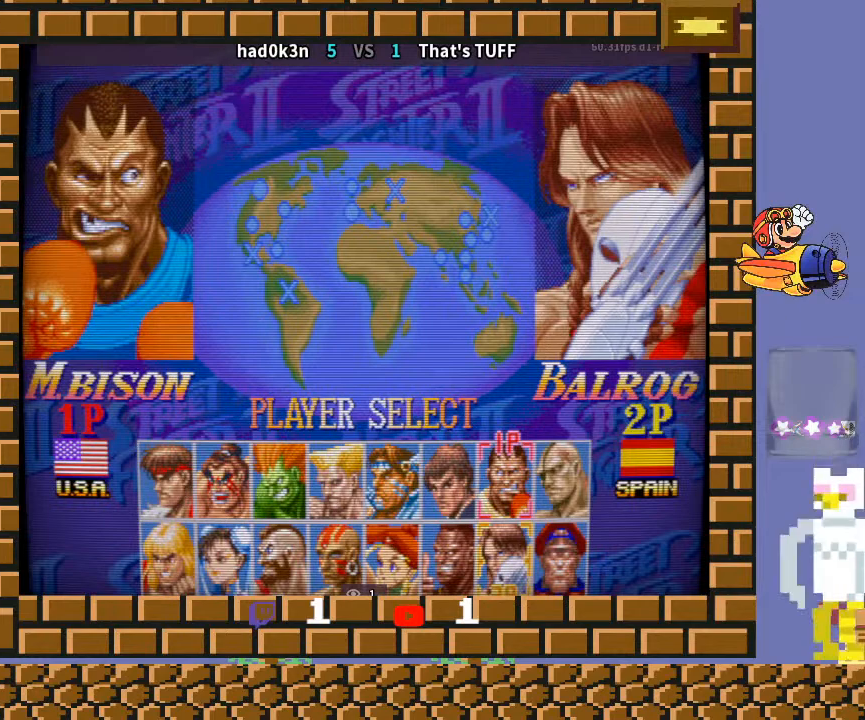
{"buttons": [], "left_stick": "center", "events": []}
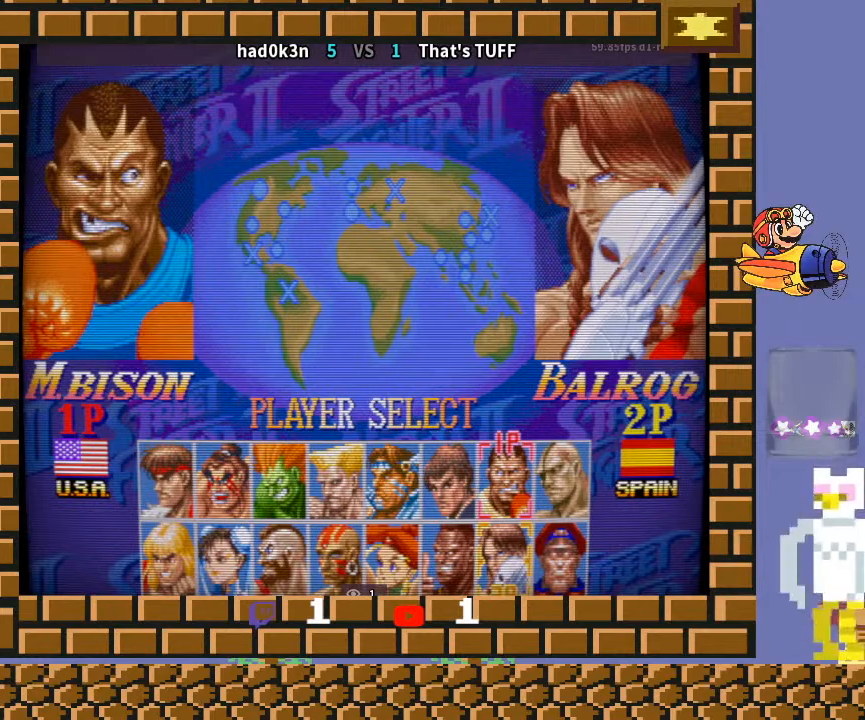
{"buttons": [], "left_stick": "down-left", "events": [[433, "left_stick", "down-left"]]}
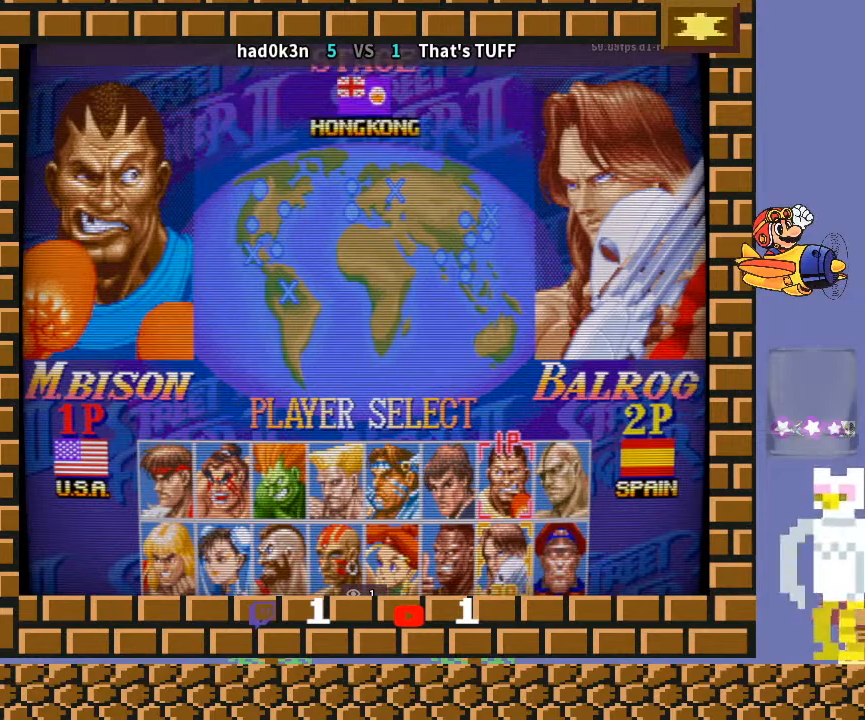
{"buttons": ["CROSS"], "left_stick": "down-left", "events": [[300, "CROSS", "down"]]}
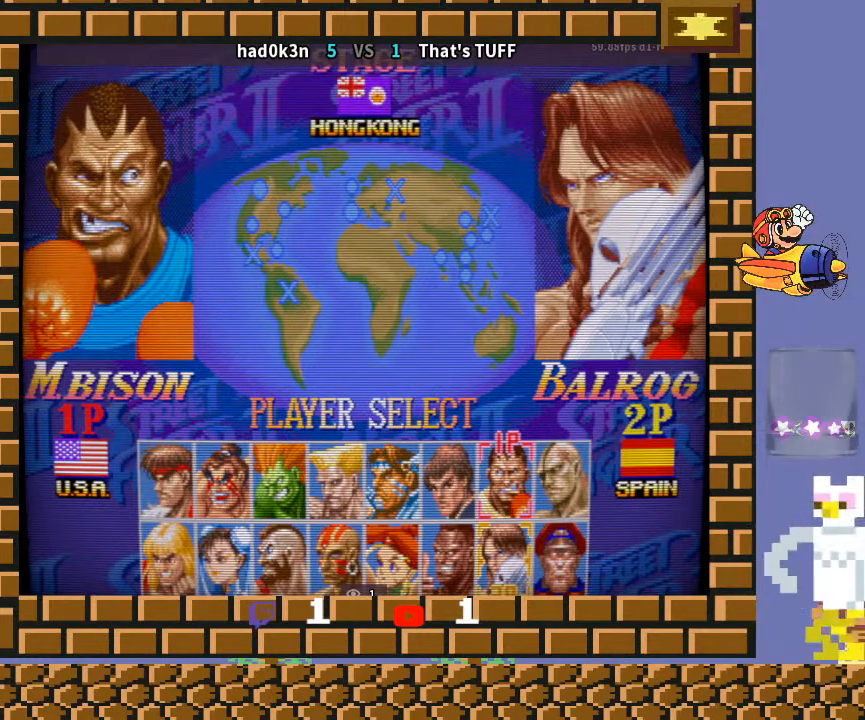
{"buttons": ["CROSS"], "left_stick": "down-left", "events": [[200, "R1", "down"], [200, "TRIANGLE", "down"], [400, "TRIANGLE", "up"], [433, "R1", "up"]]}
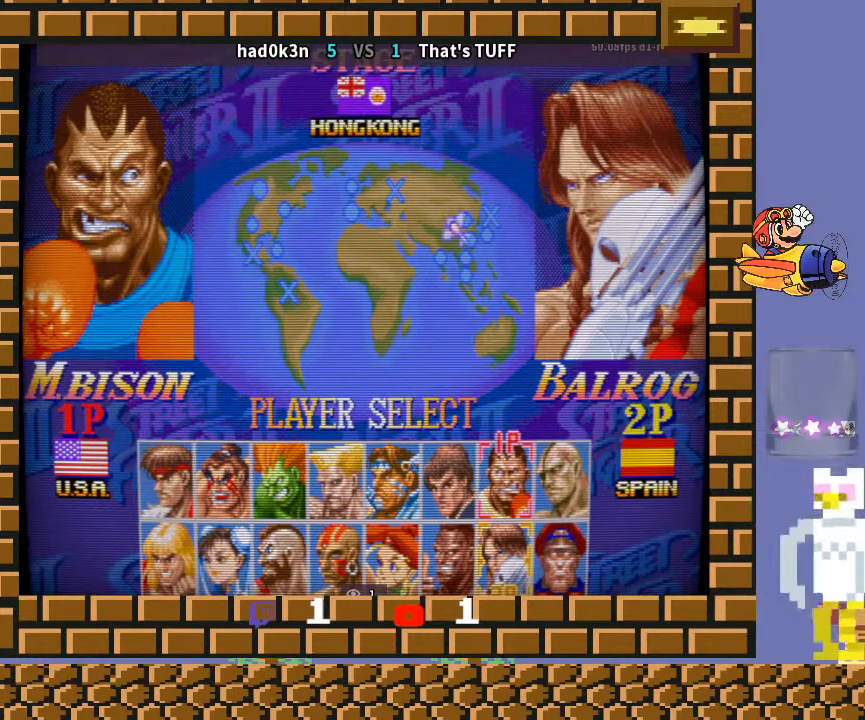
{"buttons": ["CROSS", "TRIANGLE", "R1"], "left_stick": "down-left", "events": [[33, "R1", "down"], [33, "TRIANGLE", "down"]]}
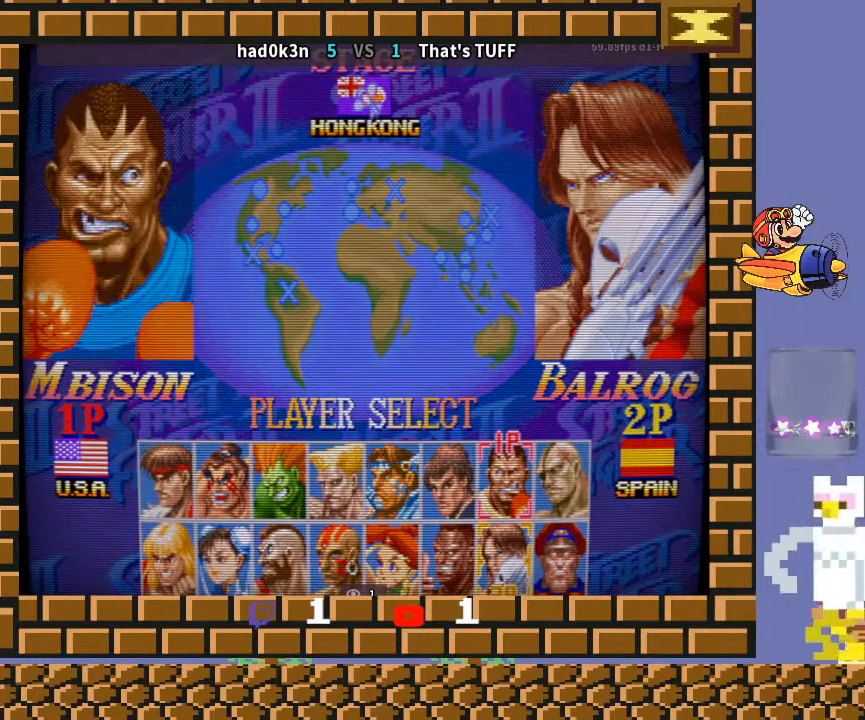
{"buttons": ["CROSS", "TRIANGLE", "R1"], "left_stick": "down-left", "events": [[167, "TRIANGLE", "up"], [233, "TRIANGLE", "down"]]}
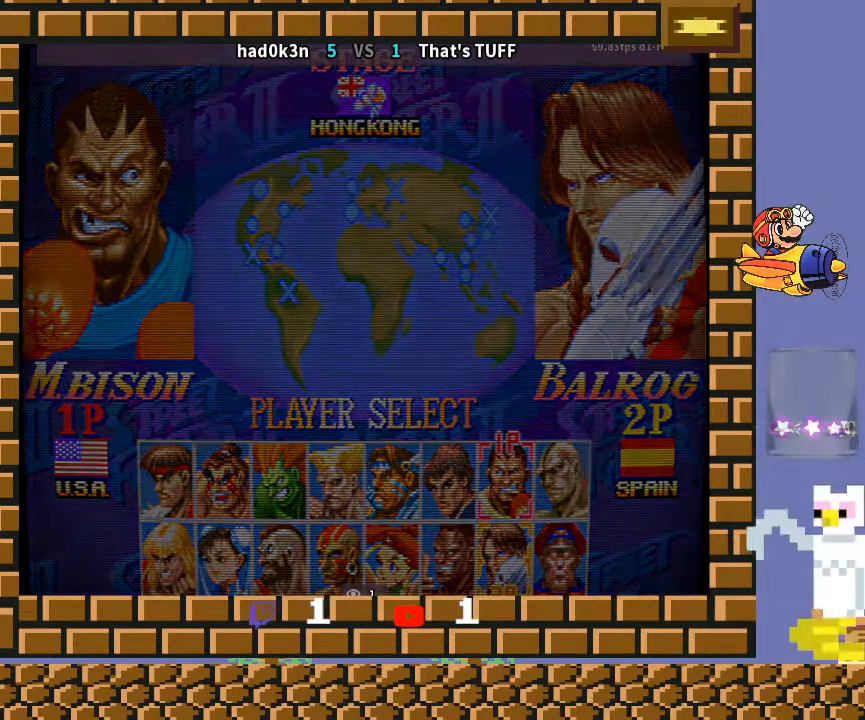
{"buttons": ["CROSS", "TRIANGLE", "R1"], "left_stick": "down-left", "events": [[100, "TRIANGLE", "up"], [133, "R1", "up"], [233, "R1", "down"], [467, "TRIANGLE", "down"]]}
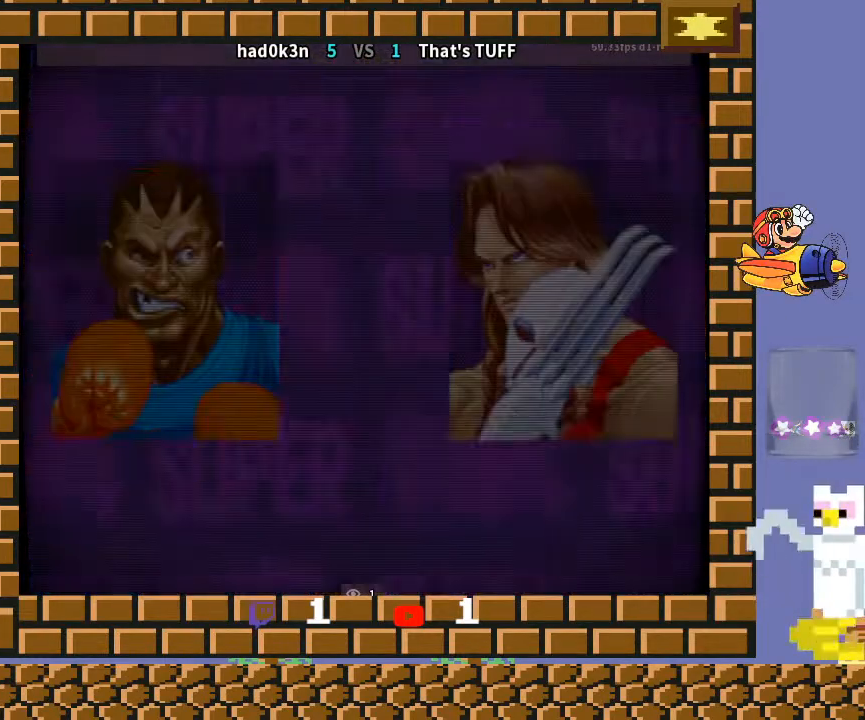
{"buttons": [], "left_stick": "down-left", "events": [[333, "R1", "up"], [367, "TRIANGLE", "up"], [467, "CROSS", "up"]]}
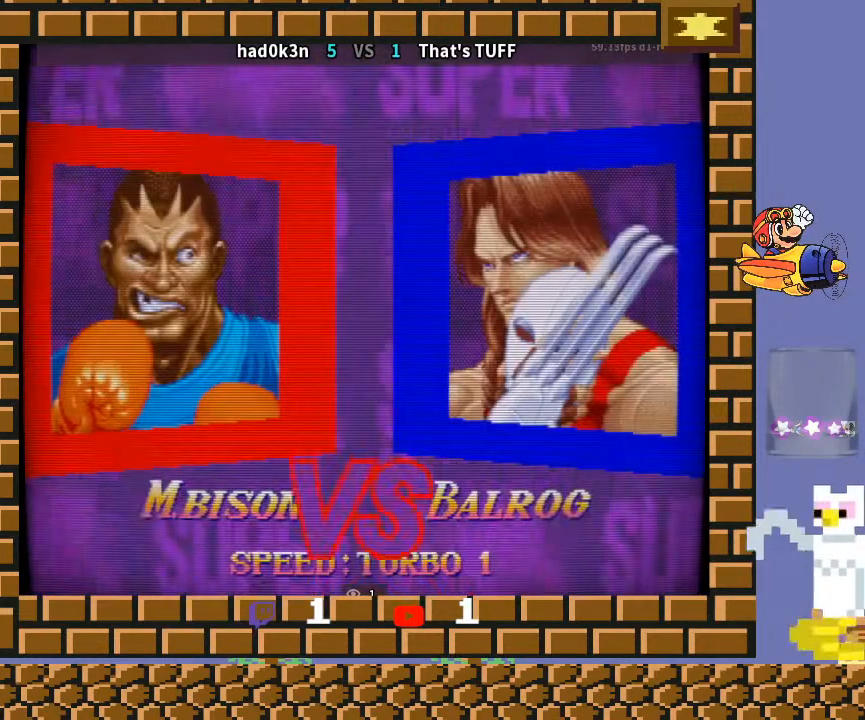
{"buttons": ["TRIANGLE", "R1"], "left_stick": "down-left", "events": [[33, "R1", "down"], [33, "TRIANGLE", "down"], [367, "R1", "up"], [367, "TRIANGLE", "up"], [467, "R1", "down"], [467, "TRIANGLE", "down"]]}
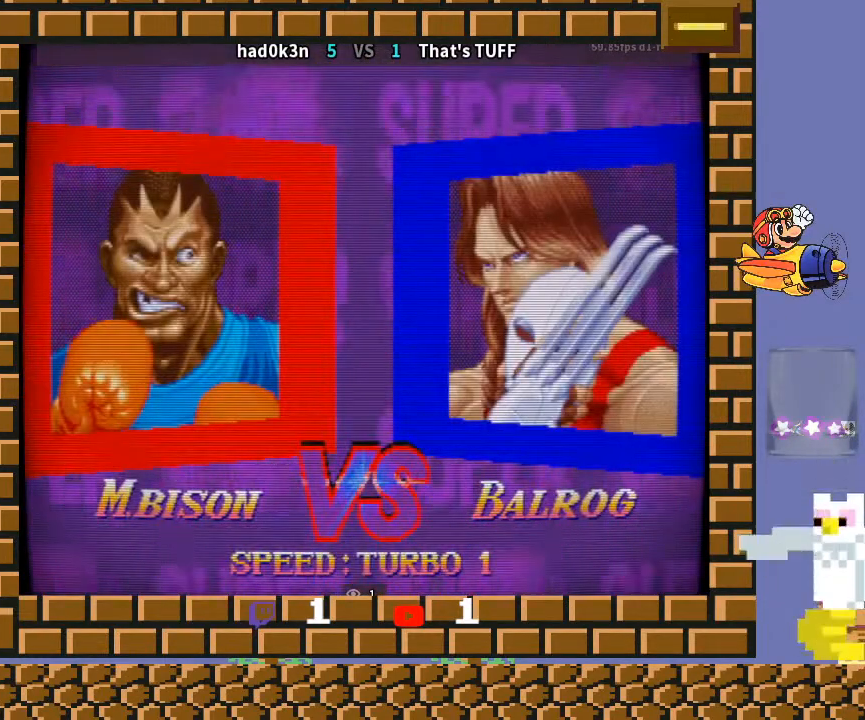
{"buttons": [], "left_stick": "down-left", "events": [[100, "CROSS", "down"], [433, "CROSS", "up"], [433, "R1", "up"], [467, "TRIANGLE", "up"]]}
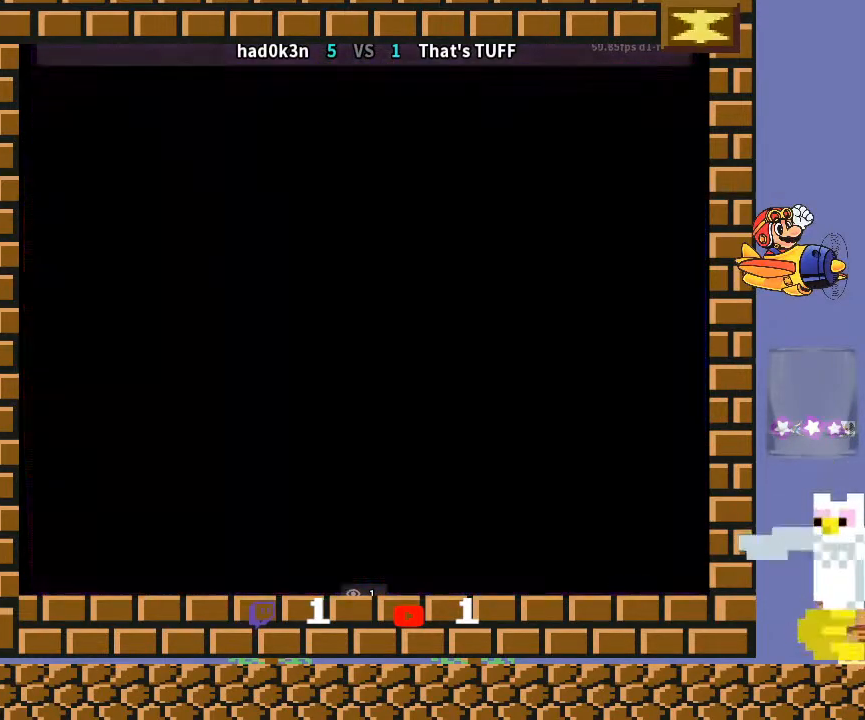
{"buttons": [], "left_stick": "down-left", "events": []}
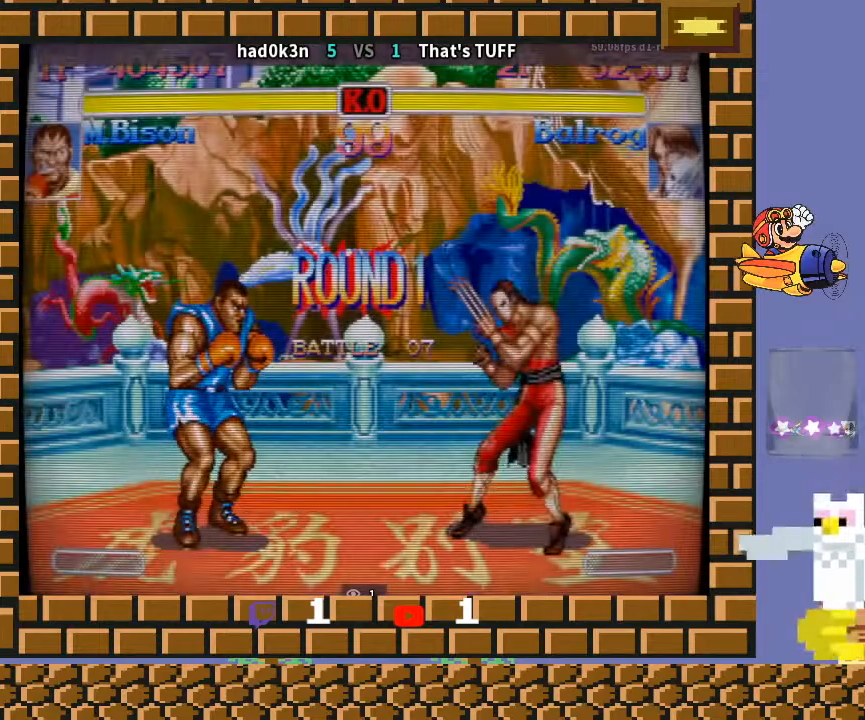
{"buttons": [], "left_stick": "down-left", "events": []}
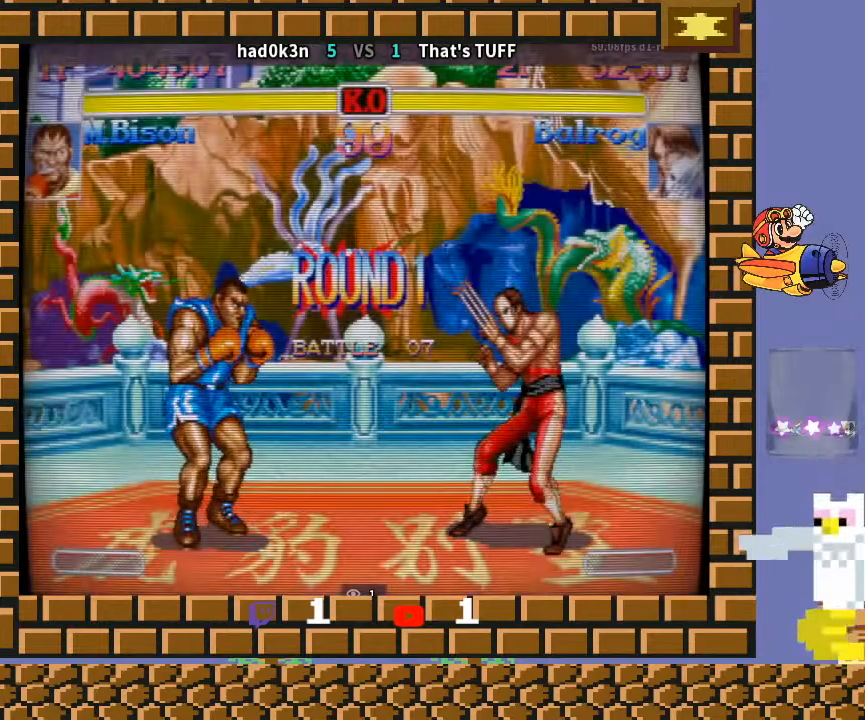
{"buttons": [], "left_stick": "down-left", "events": []}
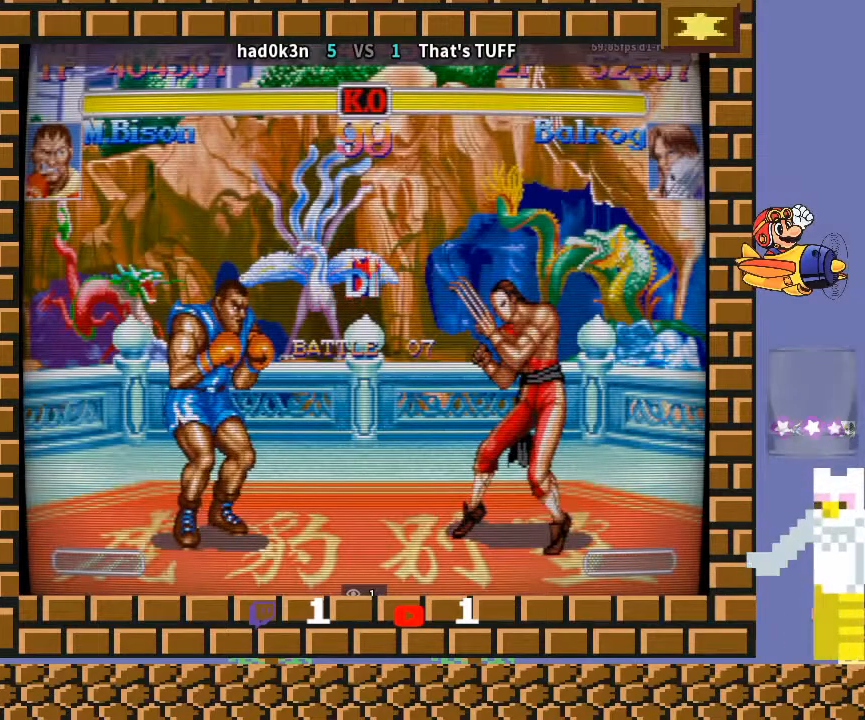
{"buttons": [], "left_stick": "down-left", "events": []}
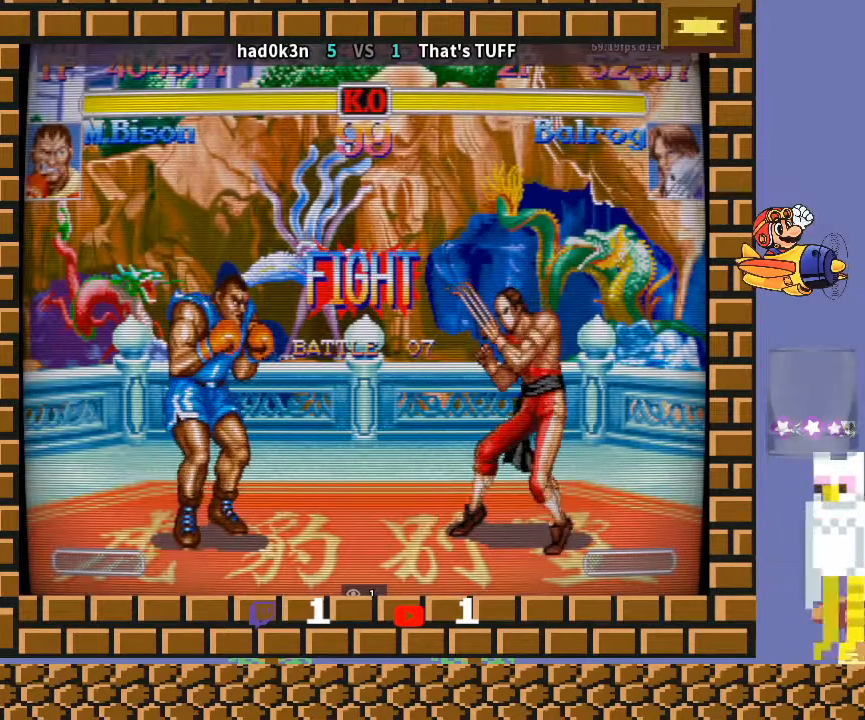
{"buttons": [], "left_stick": "down-left", "events": [[367, "CIRCLE", "down"], [467, "CIRCLE", "up"]]}